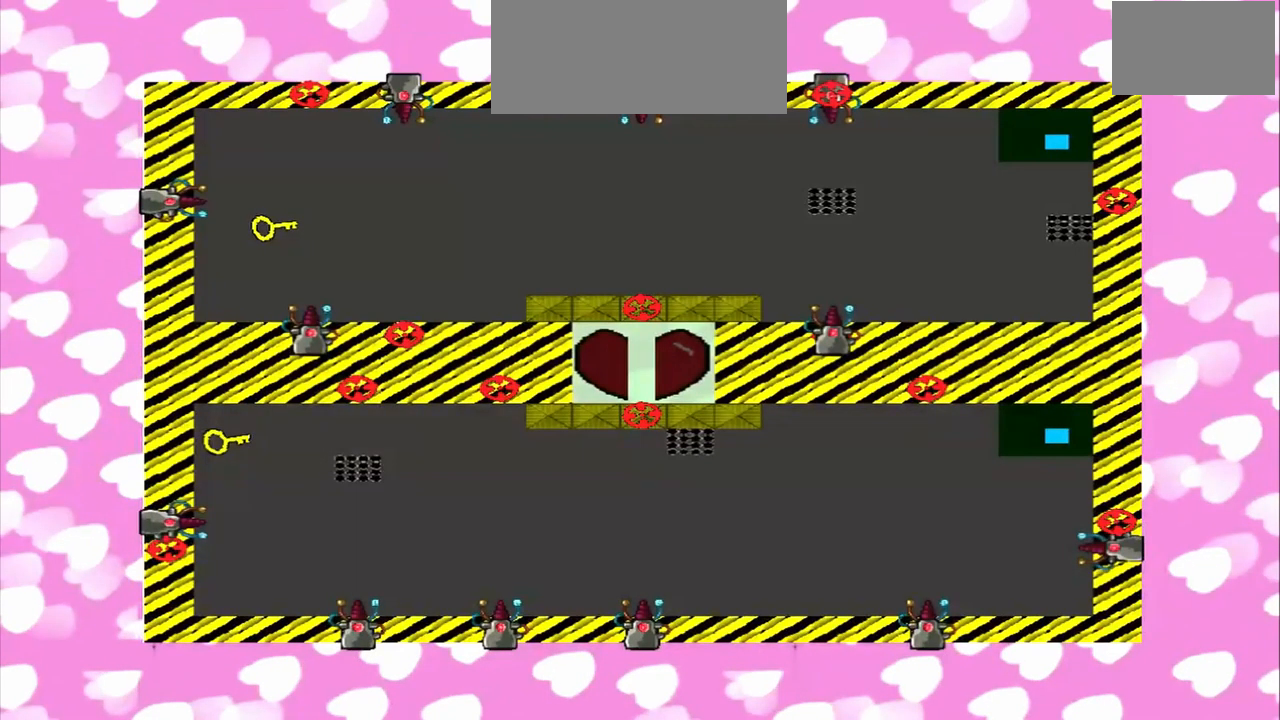
Gameplay with a controller (PlayStation layout); each line is a JSON object with the inputs held at the frame after it. "events" lists button and stick changes between this image and that frame as [ms after this image, input, new state], when the widget could be followed in between. Not read: L2 L3 R2 R3.
{"buttons": [], "left_stick": "down-left", "right_stick": "down-left", "events": [[500, "left_stick", "down-left"], [500, "right_stick", "down-left"]]}
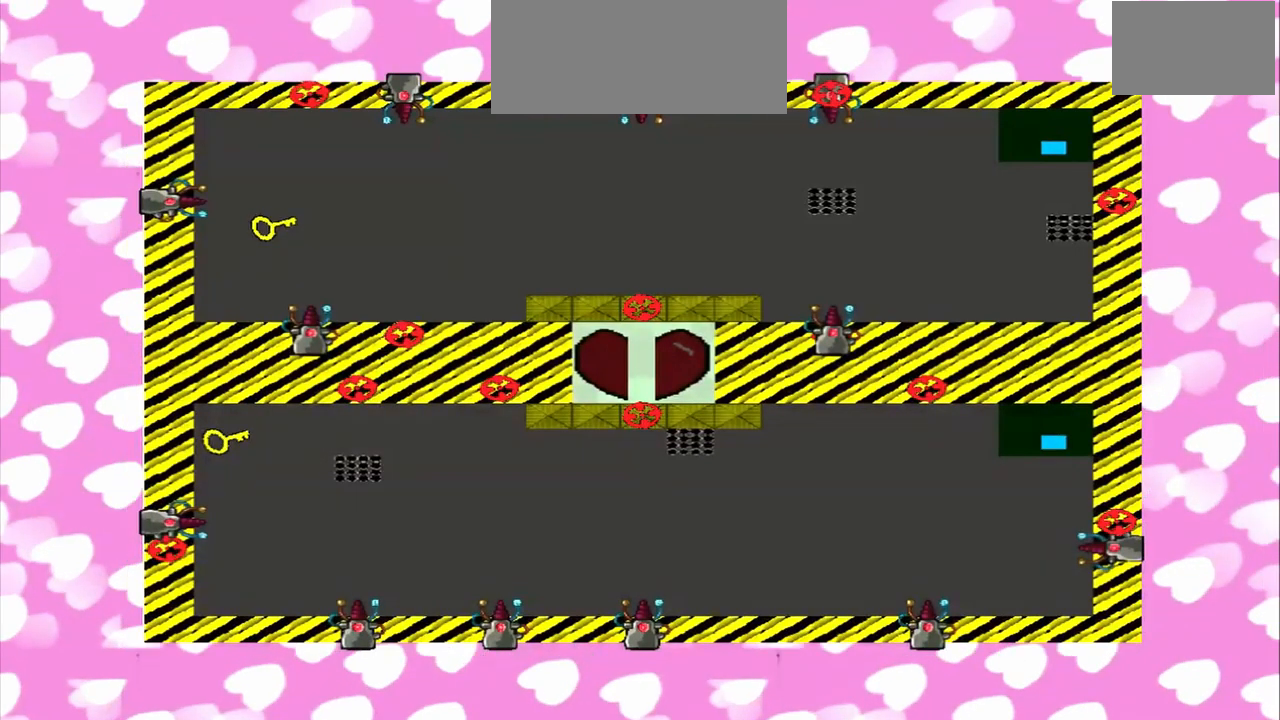
{"buttons": [], "left_stick": "up", "right_stick": "left", "events": [[250, "right_stick", "left"], [333, "left_stick", "up"]]}
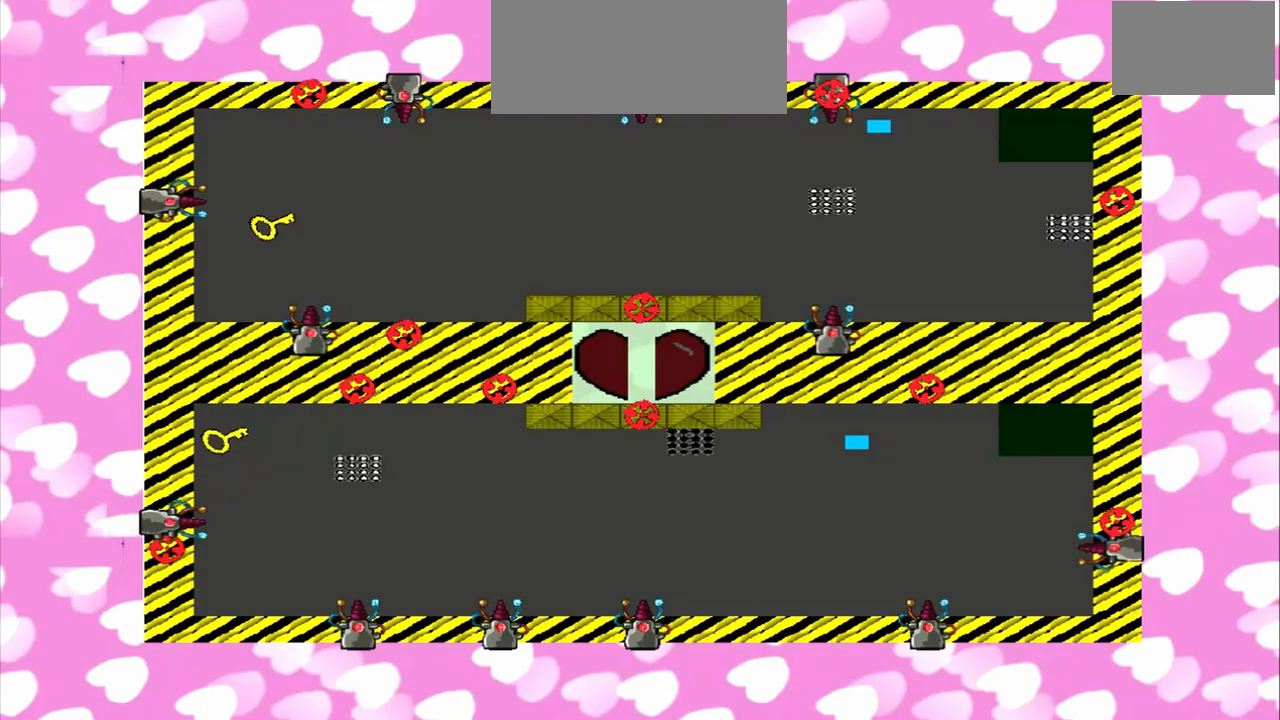
{"buttons": [], "left_stick": "up", "right_stick": "left", "events": []}
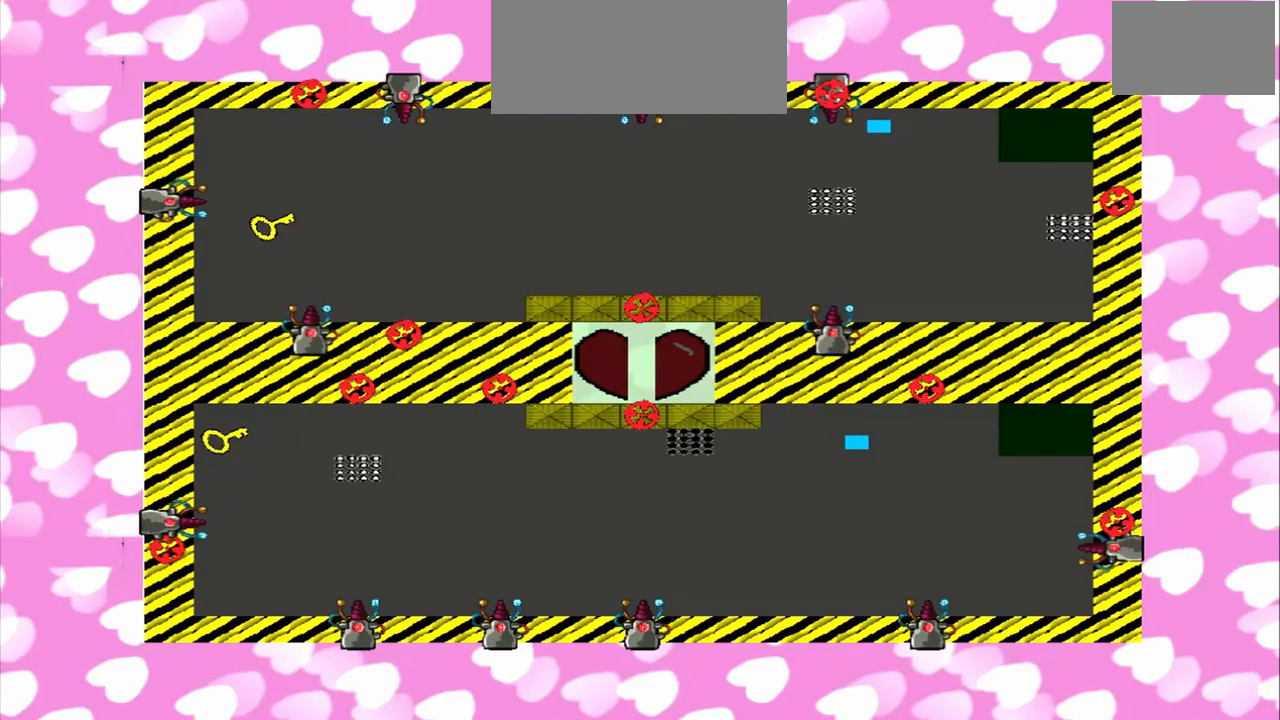
{"buttons": [], "left_stick": "down", "right_stick": "left", "events": [[83, "right_stick", "right"], [333, "left_stick", "down"], [333, "right_stick", "left"]]}
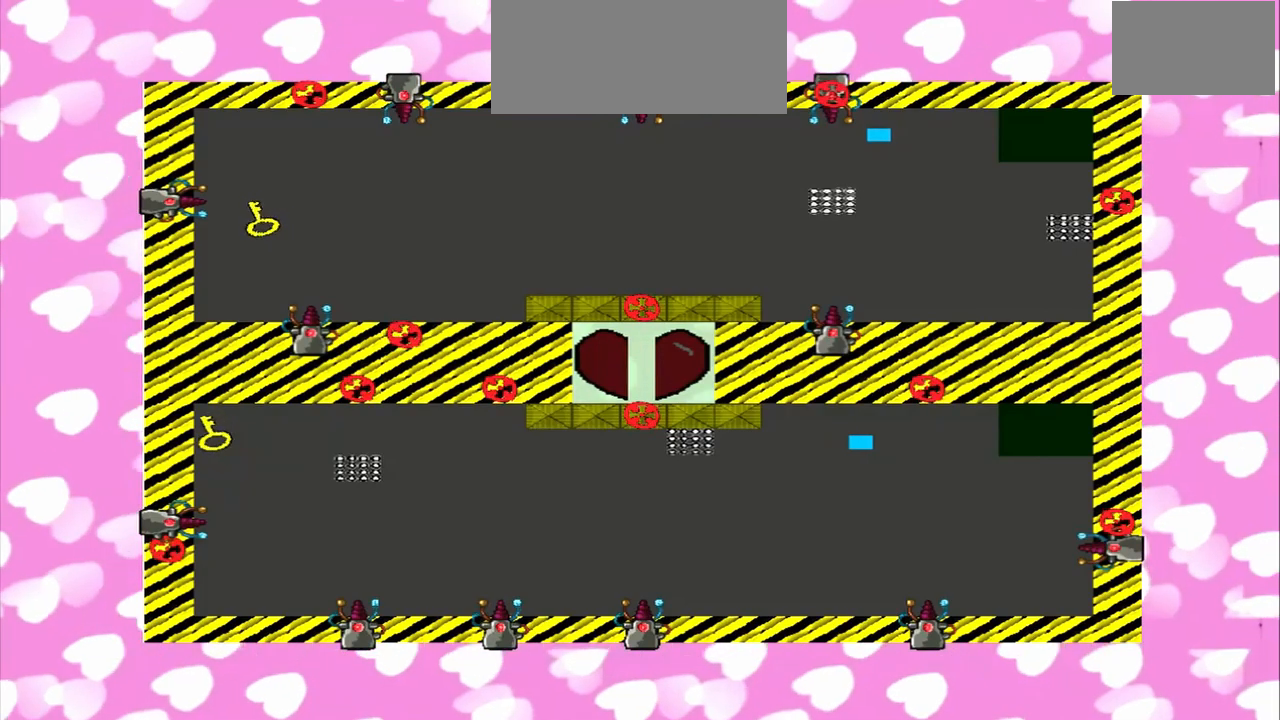
{"buttons": [], "left_stick": "down", "right_stick": "left", "events": []}
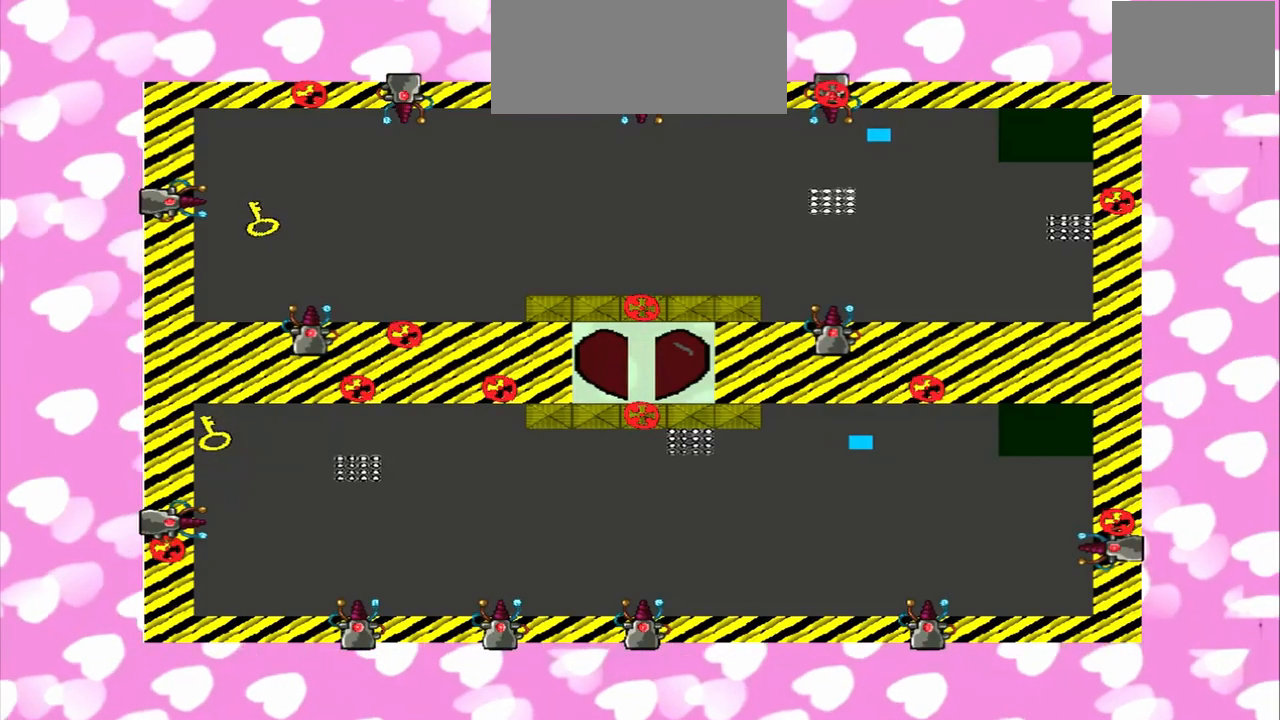
{"buttons": [], "left_stick": "down", "right_stick": "right", "events": [[250, "right_stick", "right"]]}
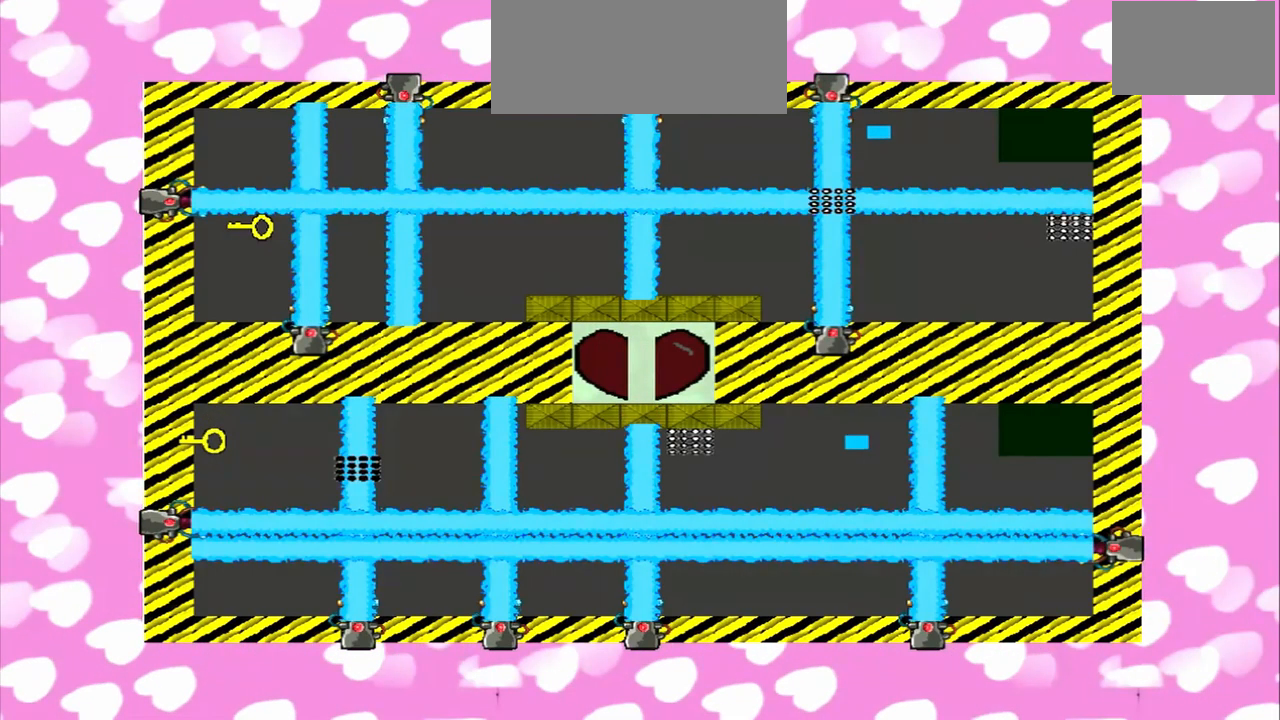
{"buttons": [], "left_stick": "up", "right_stick": "left", "events": [[333, "left_stick", "up"], [333, "right_stick", "left"]]}
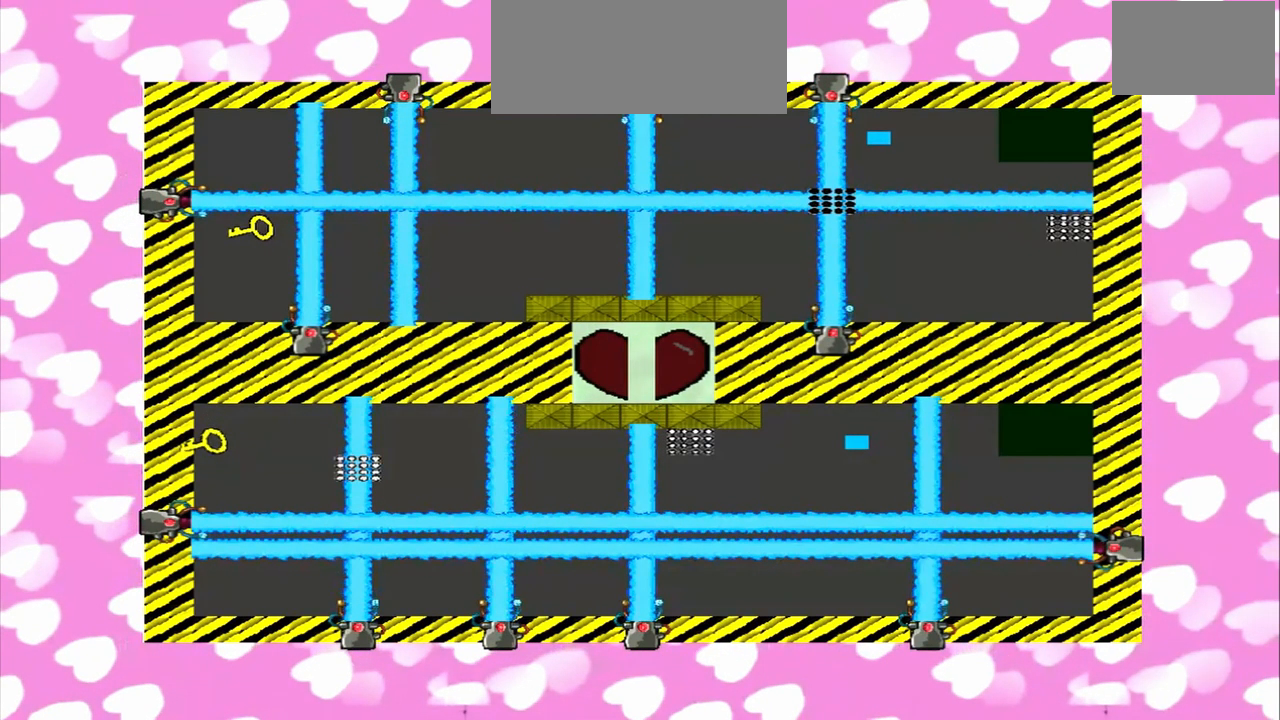
{"buttons": [], "left_stick": "up", "right_stick": "left", "events": []}
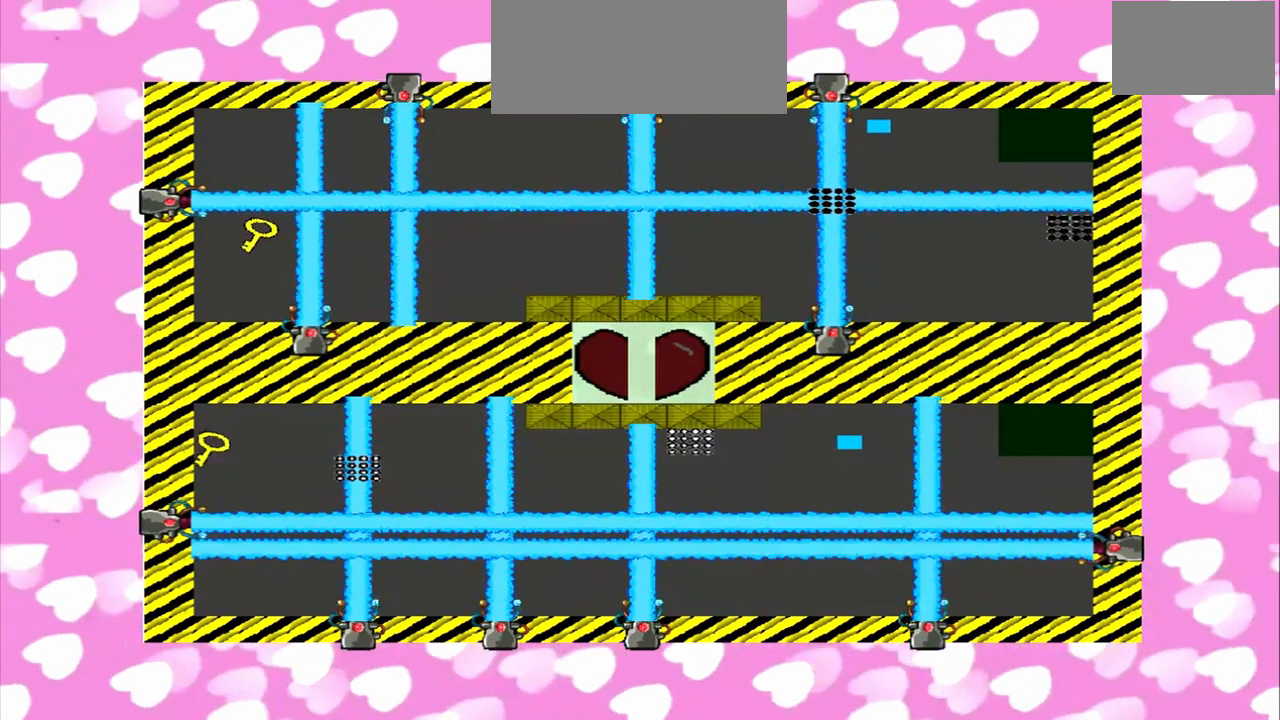
{"buttons": [], "left_stick": "up", "right_stick": "left", "events": [[83, "left_stick", "down"], [167, "right_stick", "right"], [417, "left_stick", "up"], [500, "right_stick", "left"]]}
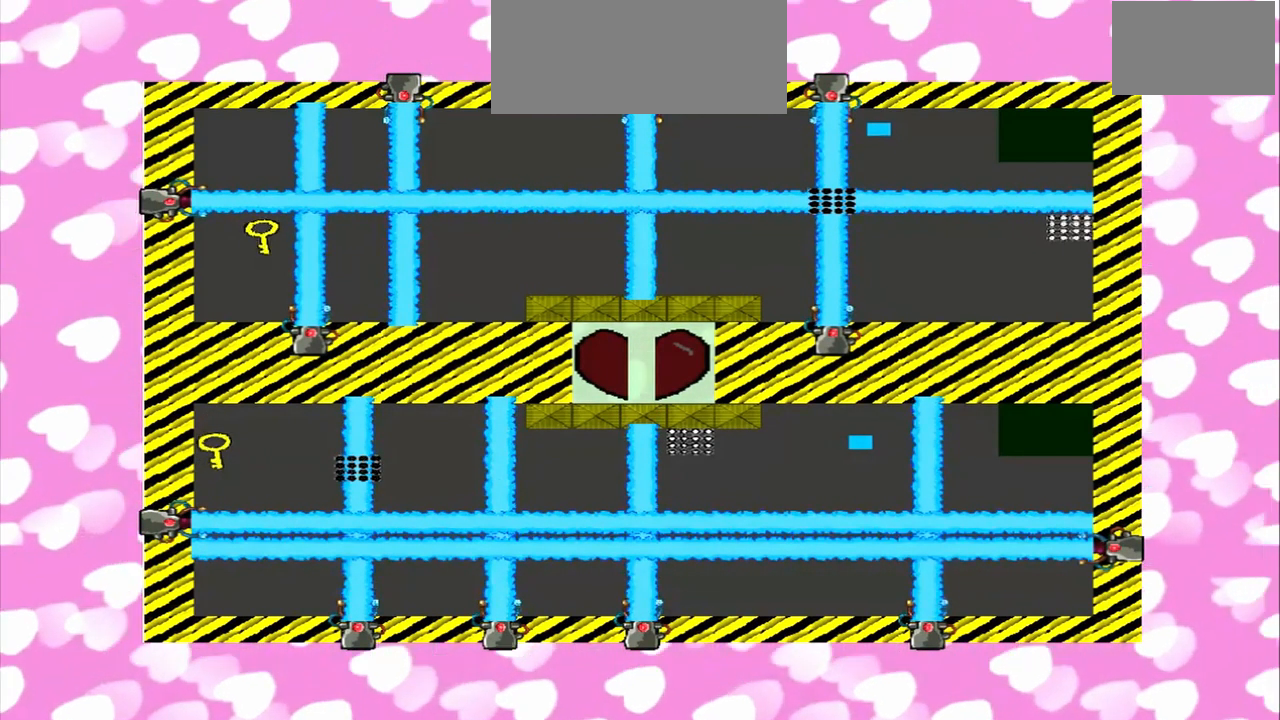
{"buttons": [], "left_stick": "up", "right_stick": "left", "events": []}
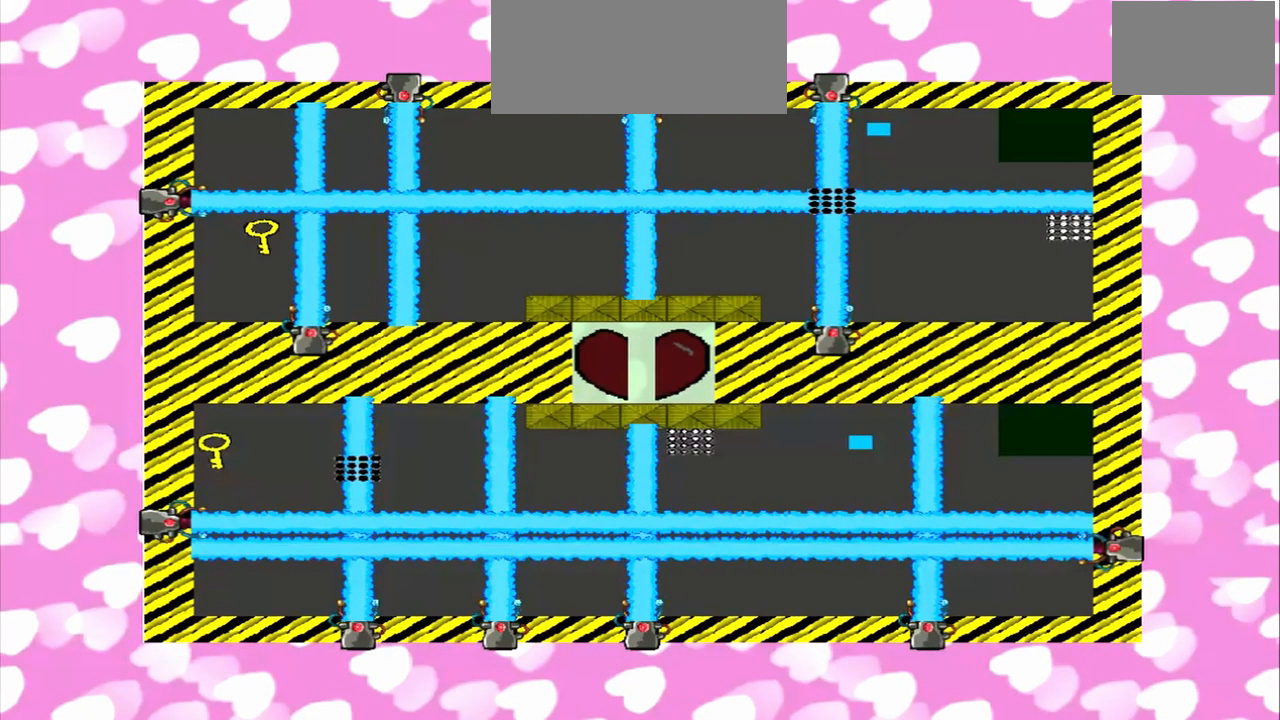
{"buttons": [], "left_stick": "up", "right_stick": "right", "events": [[417, "right_stick", "right"]]}
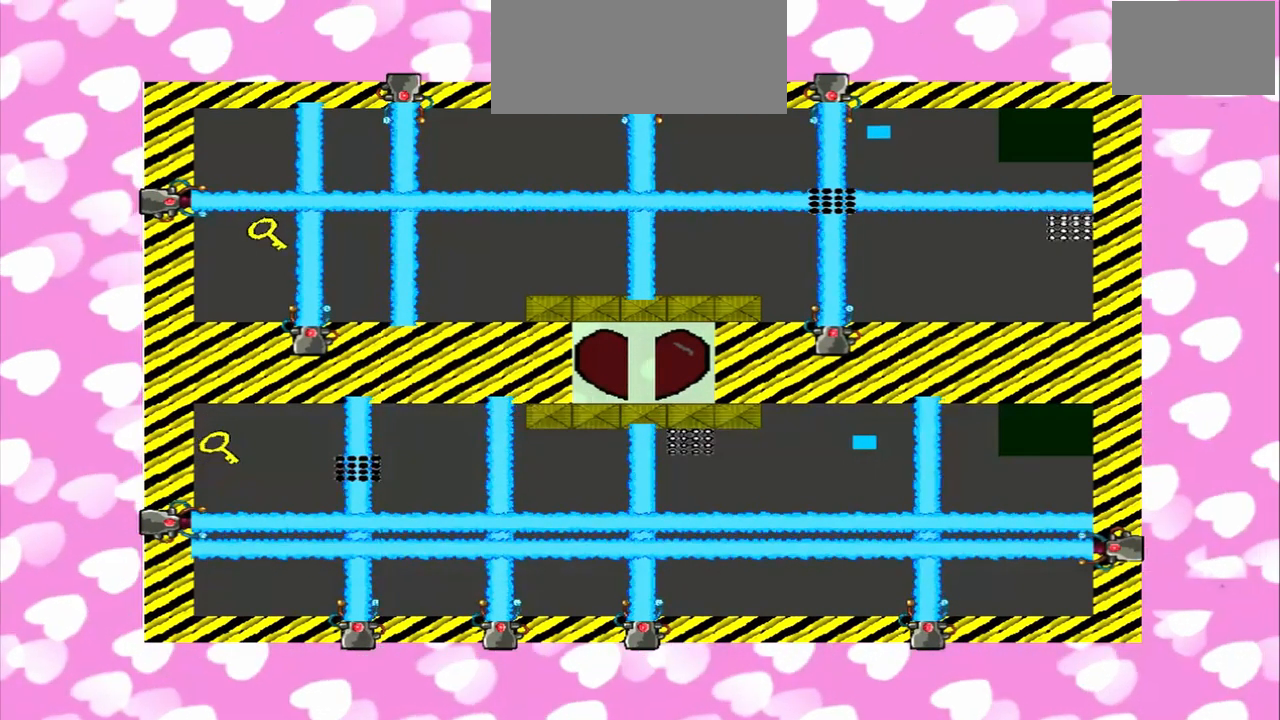
{"buttons": [], "left_stick": "up", "right_stick": "right", "events": []}
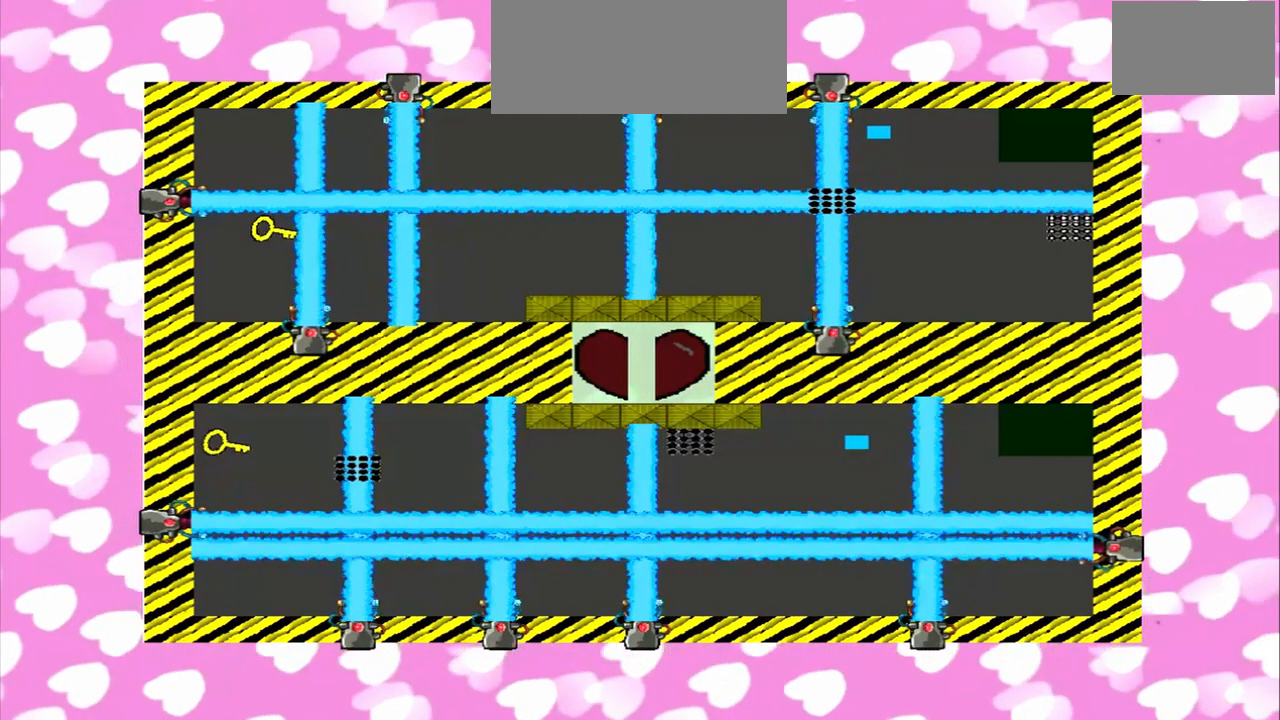
{"buttons": [], "left_stick": "up", "right_stick": "left", "events": [[333, "left_stick", "down"], [333, "right_stick", "left"], [416, "left_stick", "up"]]}
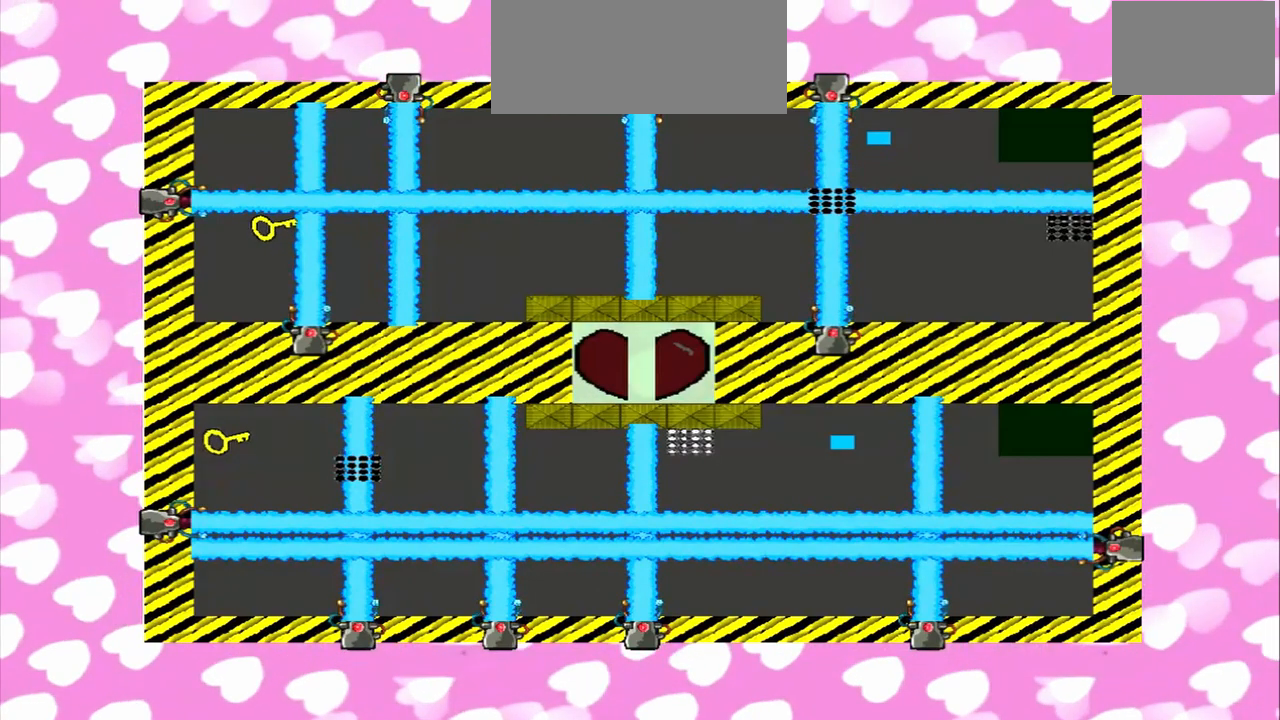
{"buttons": [], "left_stick": "up", "right_stick": "left", "events": []}
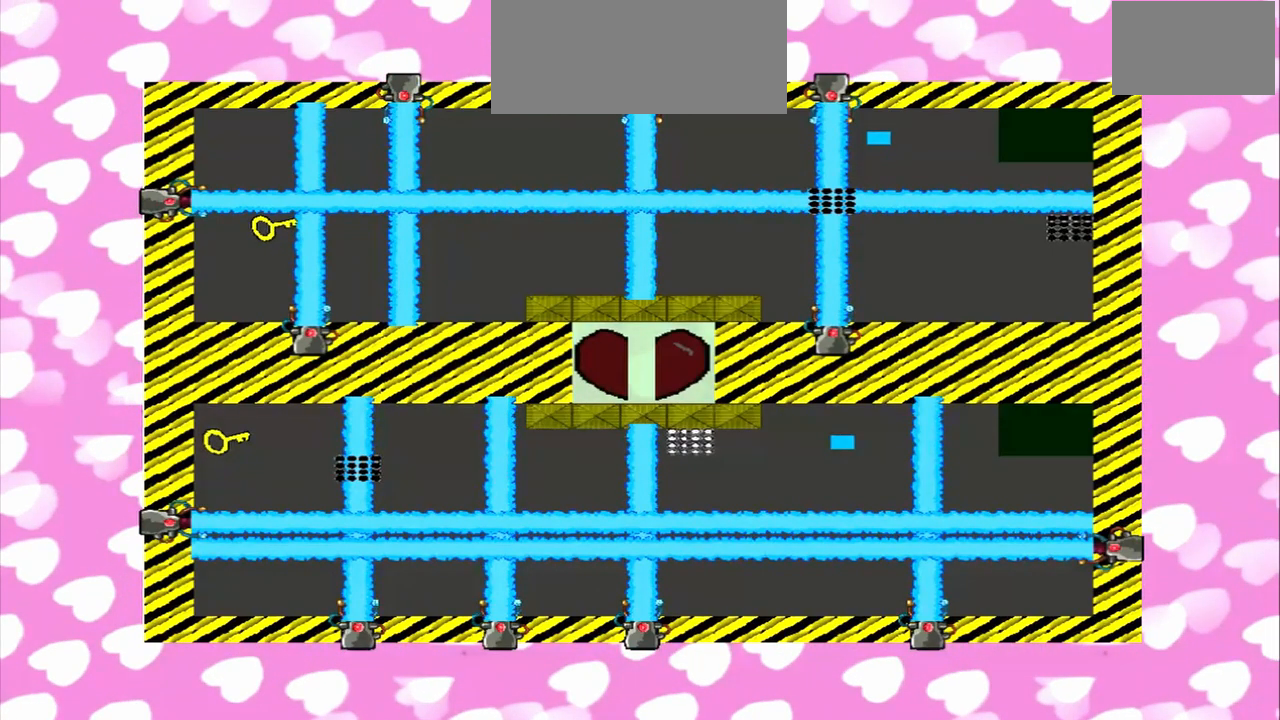
{"buttons": [], "left_stick": "up", "right_stick": "right", "events": [[42, "left_stick", "down"], [42, "right_stick", "right"], [125, "right_stick", "left"], [292, "left_stick", "up"], [459, "right_stick", "right"]]}
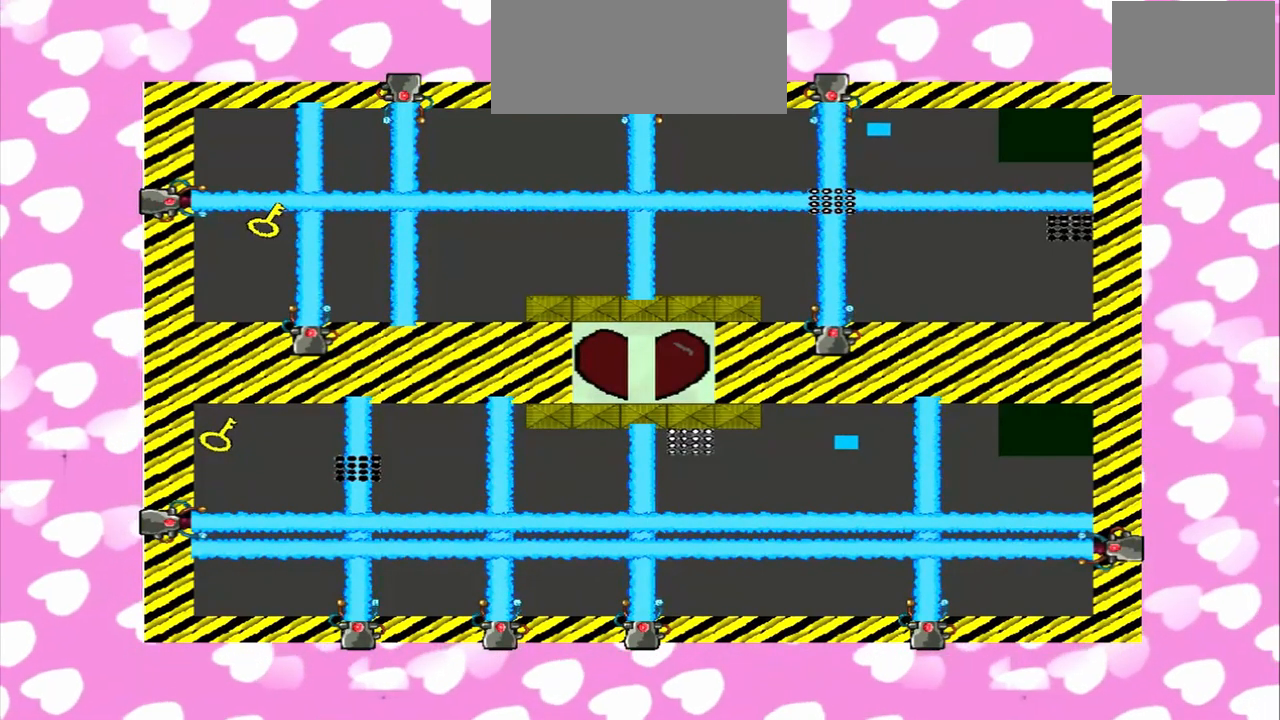
{"buttons": [], "left_stick": "down", "right_stick": "right", "events": [[125, "left_stick", "down"]]}
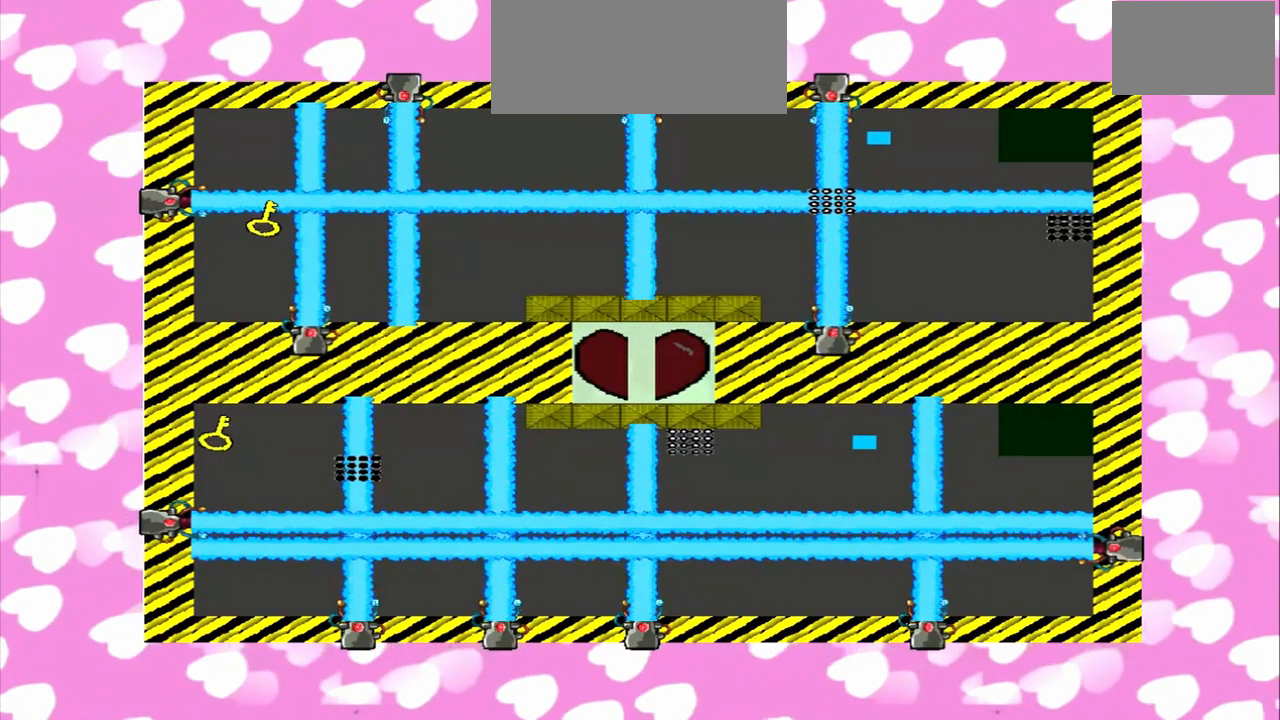
{"buttons": [], "left_stick": "down", "right_stick": "right", "events": []}
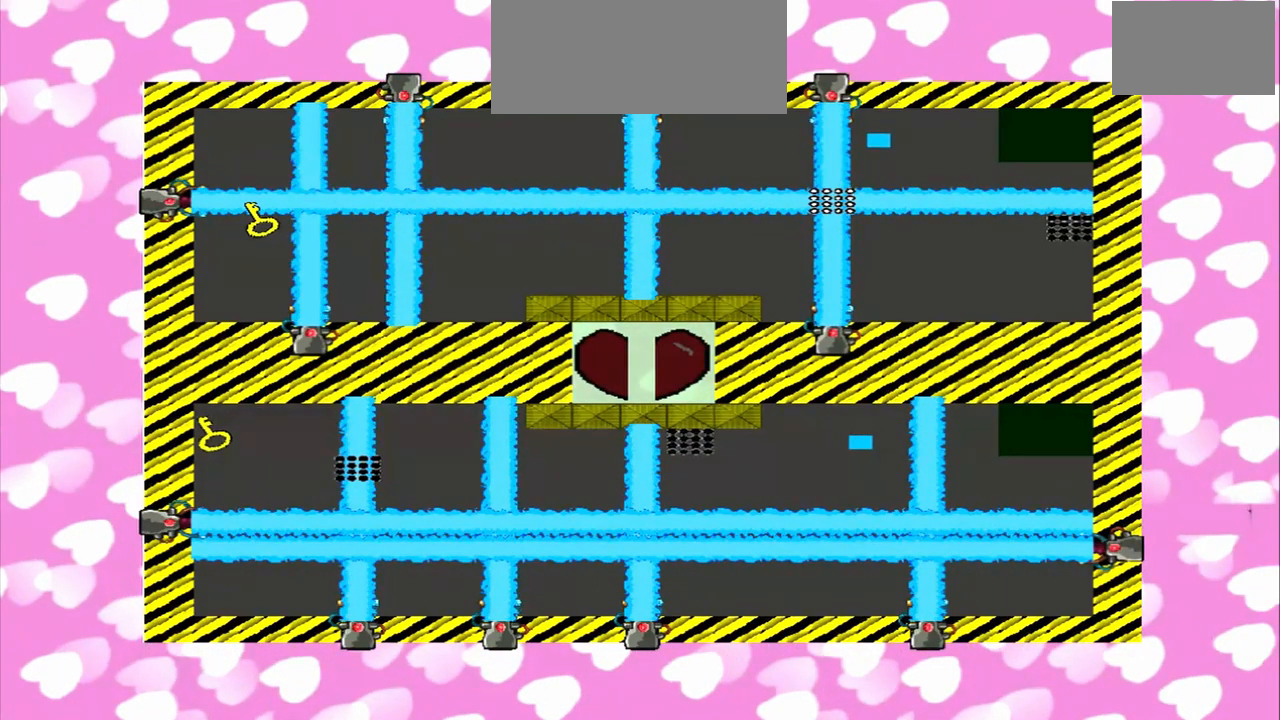
{"buttons": [], "left_stick": "down", "right_stick": "right", "events": [[42, "left_stick", "up"], [292, "right_stick", "left"], [375, "left_stick", "down"], [459, "right_stick", "right"]]}
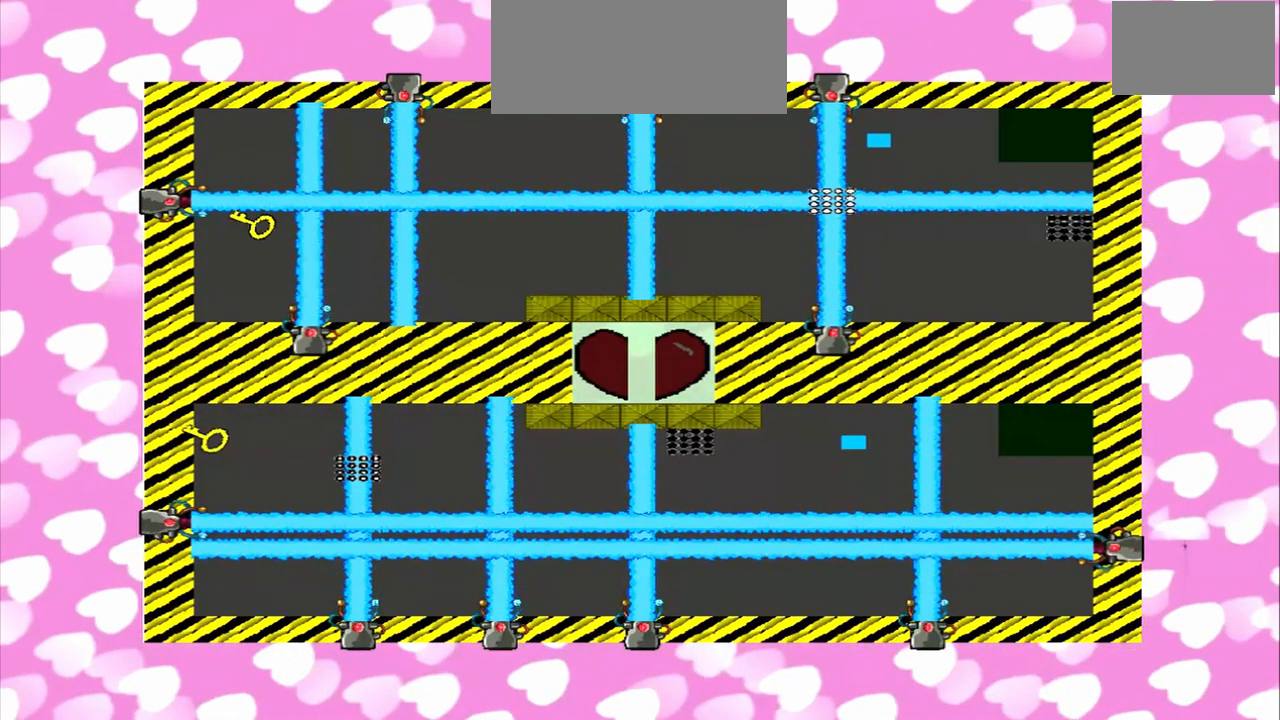
{"buttons": [], "left_stick": "up", "right_stick": "right", "events": [[292, "left_stick", "up"]]}
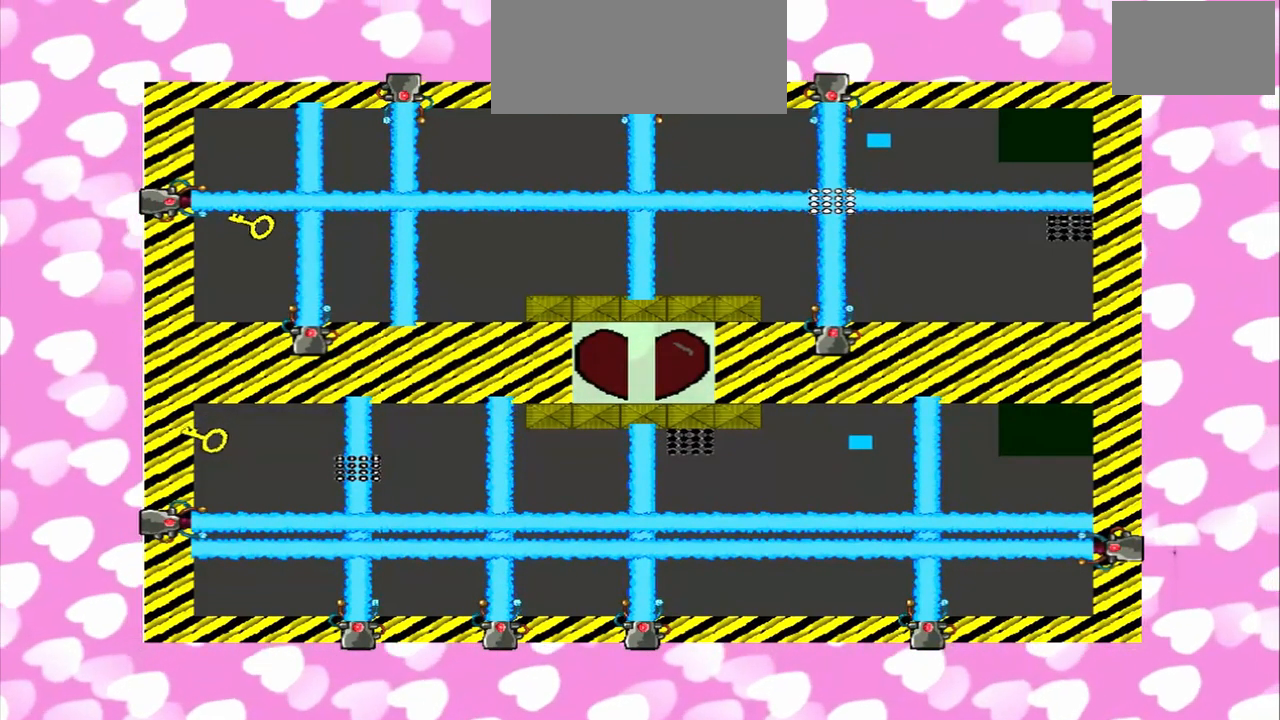
{"buttons": [], "left_stick": "down", "right_stick": "left", "events": [[42, "left_stick", "down"], [42, "right_stick", "left"]]}
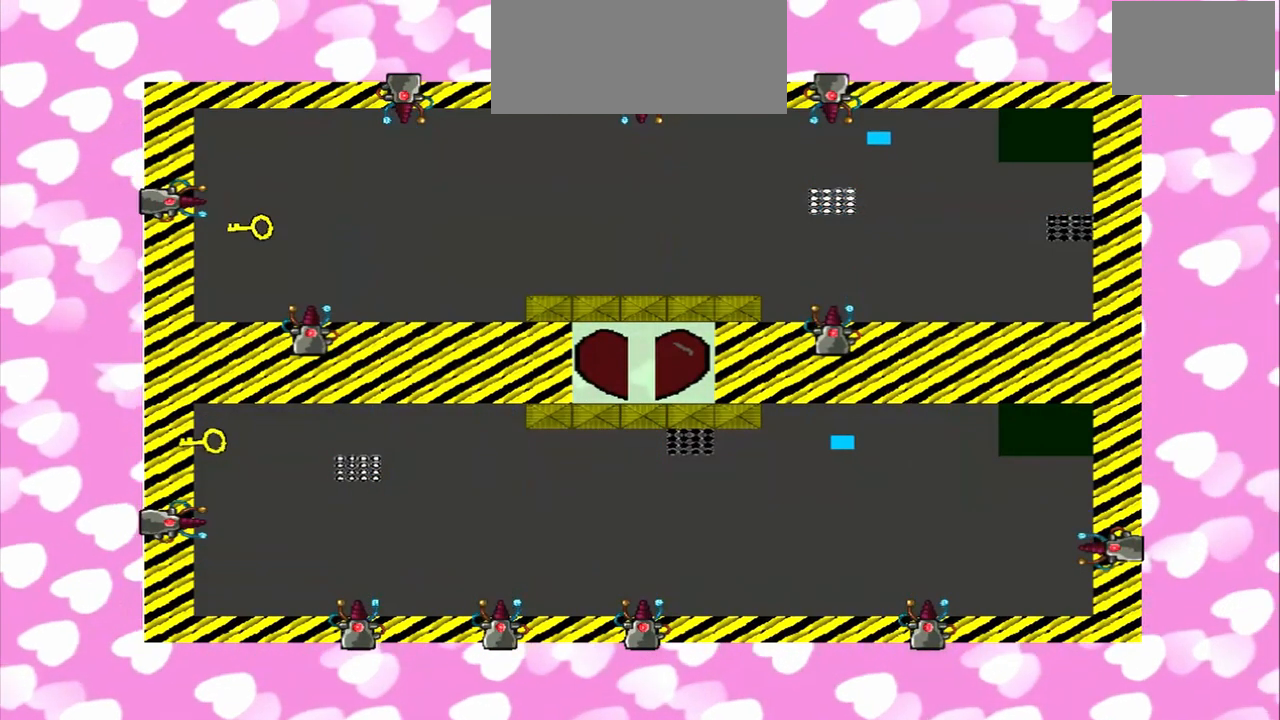
{"buttons": [], "left_stick": "down", "right_stick": "left", "events": []}
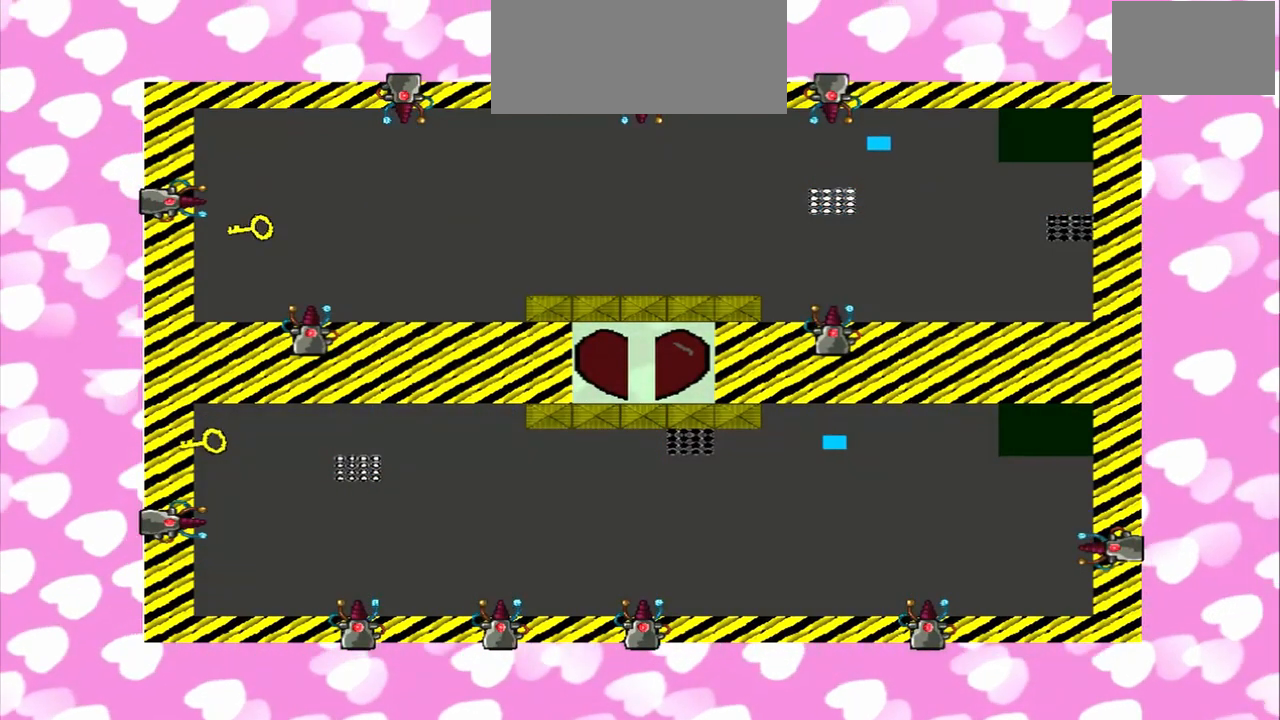
{"buttons": [], "left_stick": "left", "right_stick": "left", "events": [[42, "left_stick", "left"]]}
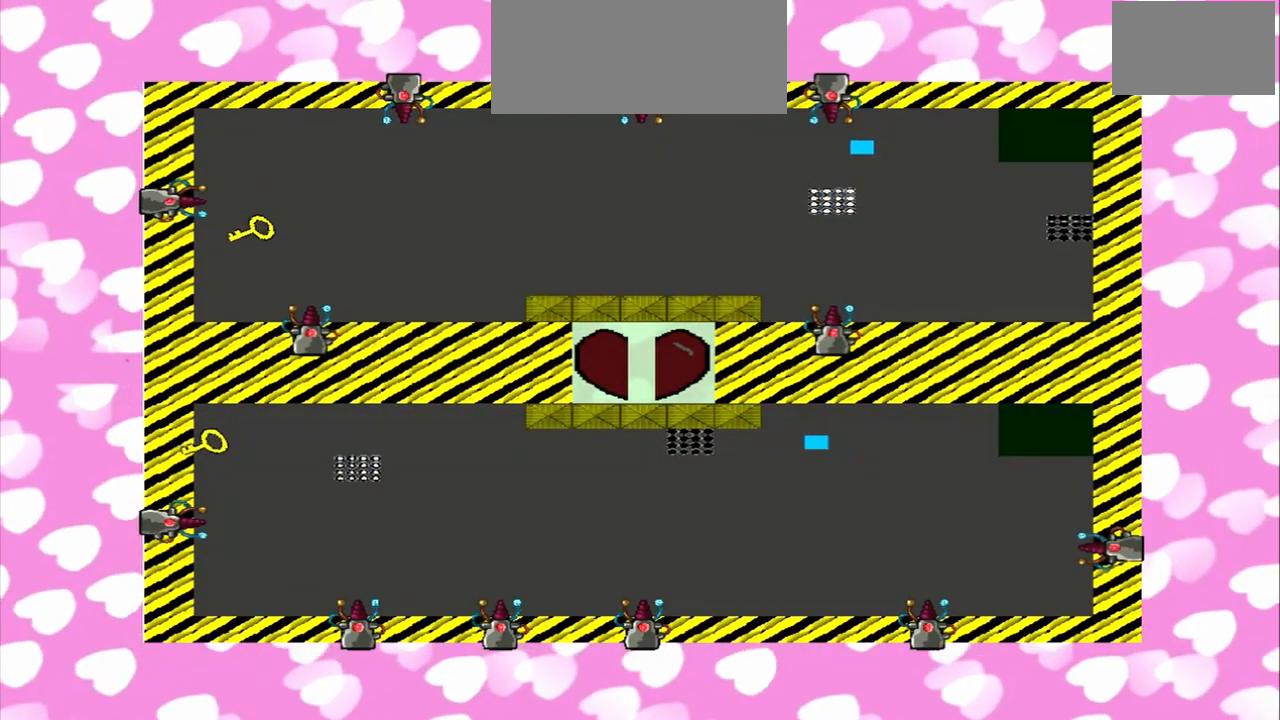
{"buttons": [], "left_stick": "left", "right_stick": "left", "events": []}
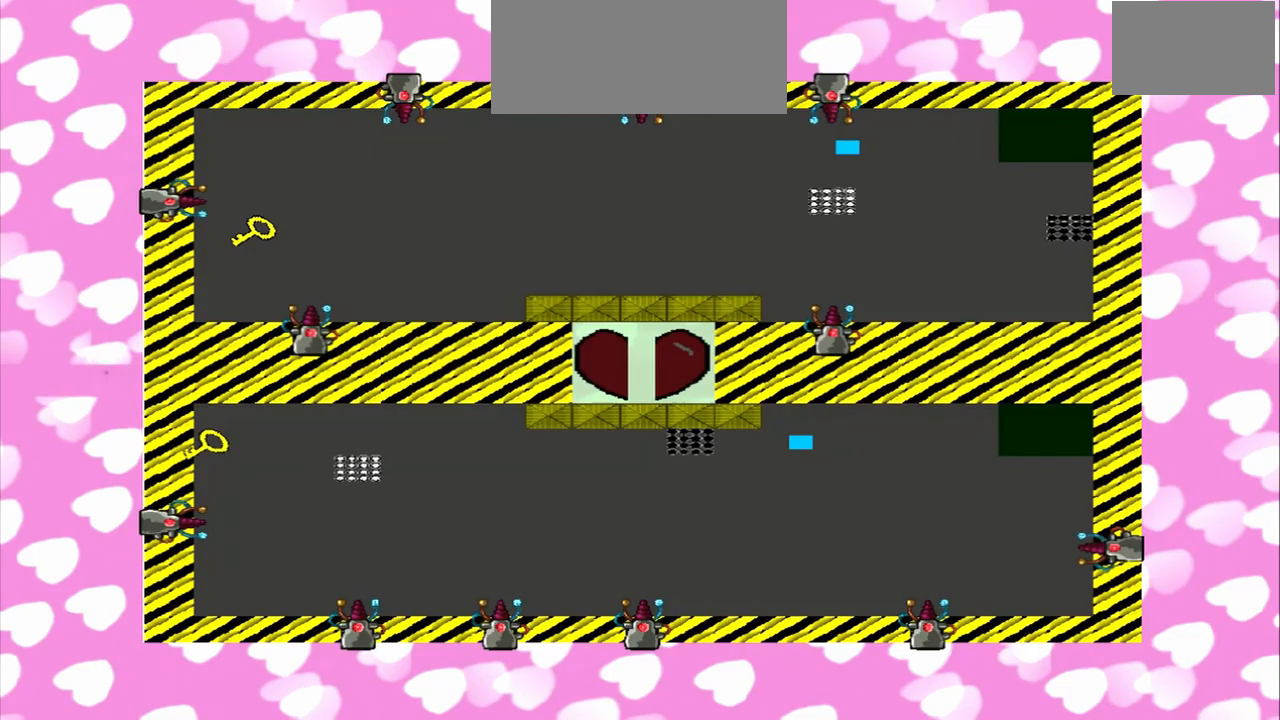
{"buttons": [], "left_stick": "left", "right_stick": "left", "events": []}
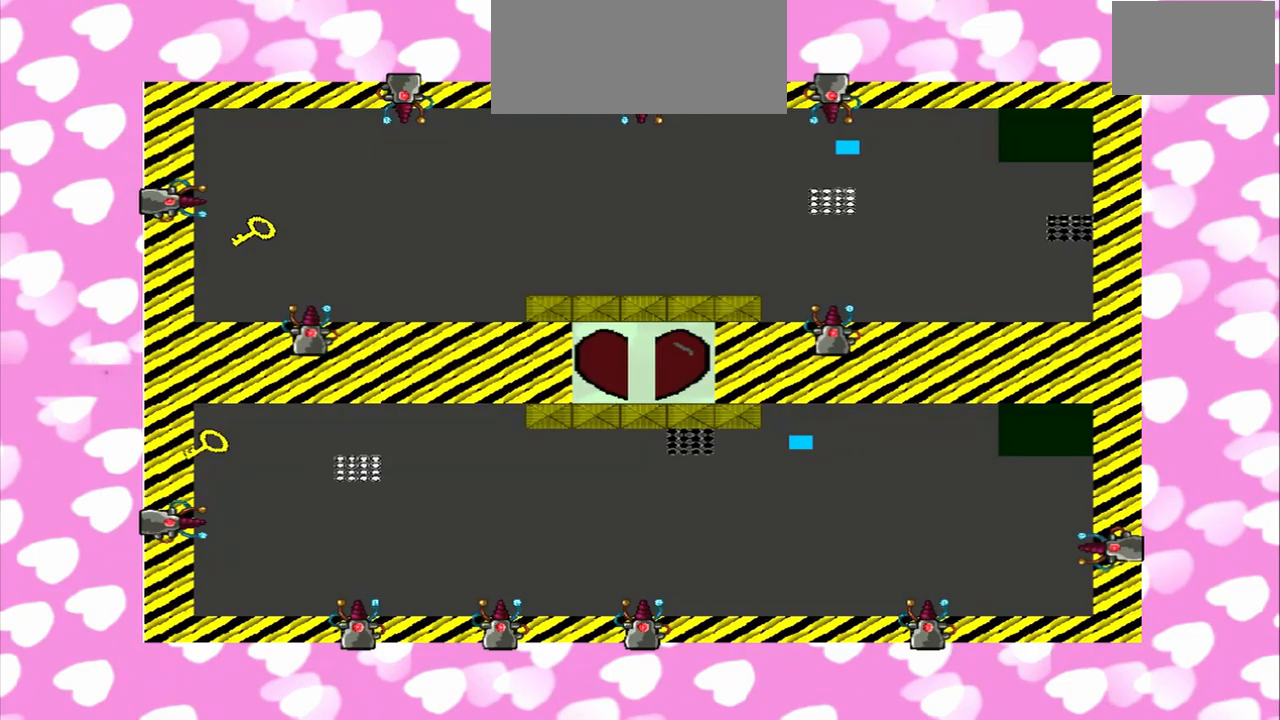
{"buttons": [], "left_stick": "left", "right_stick": "left", "events": []}
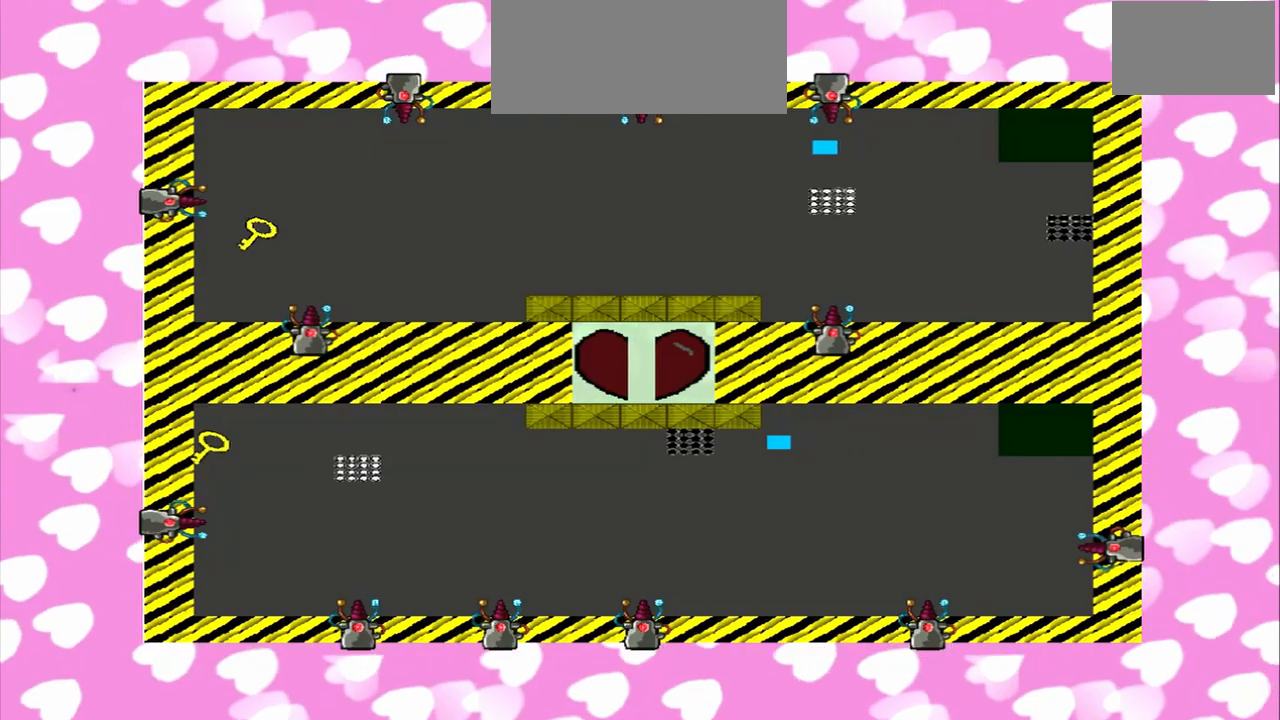
{"buttons": [], "left_stick": "left", "right_stick": "left", "events": []}
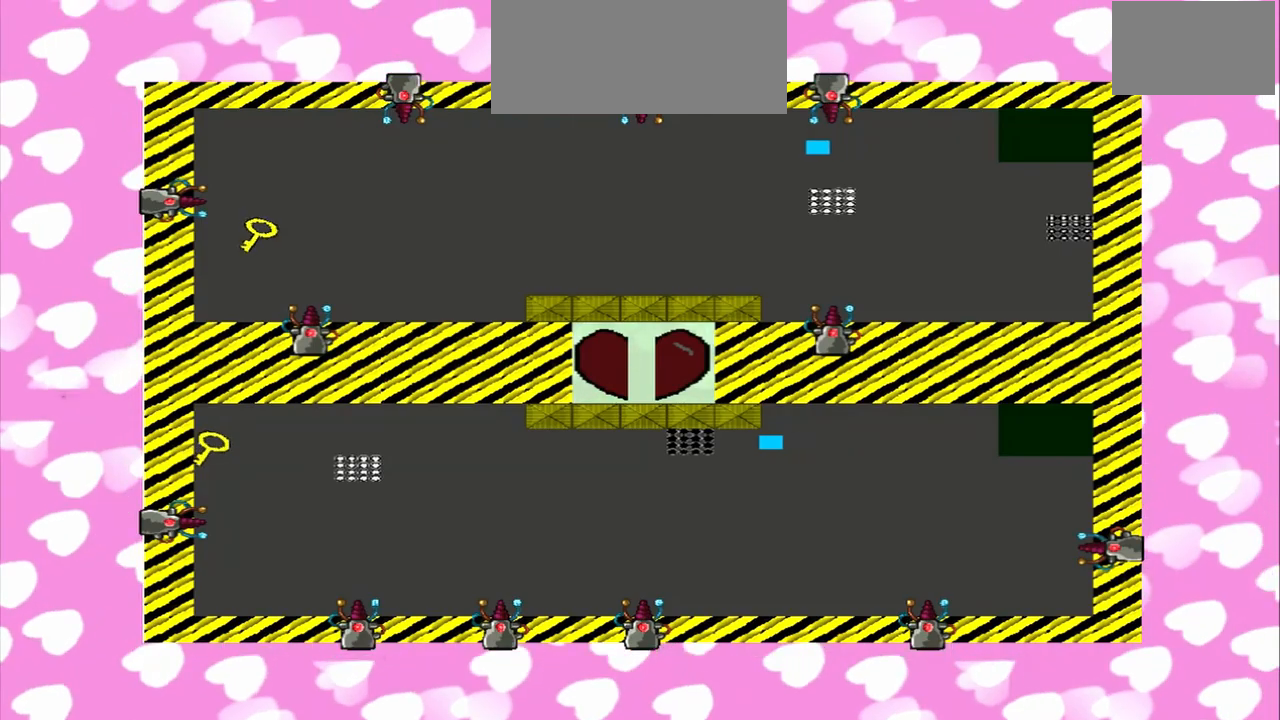
{"buttons": [], "left_stick": "left", "right_stick": "left", "events": []}
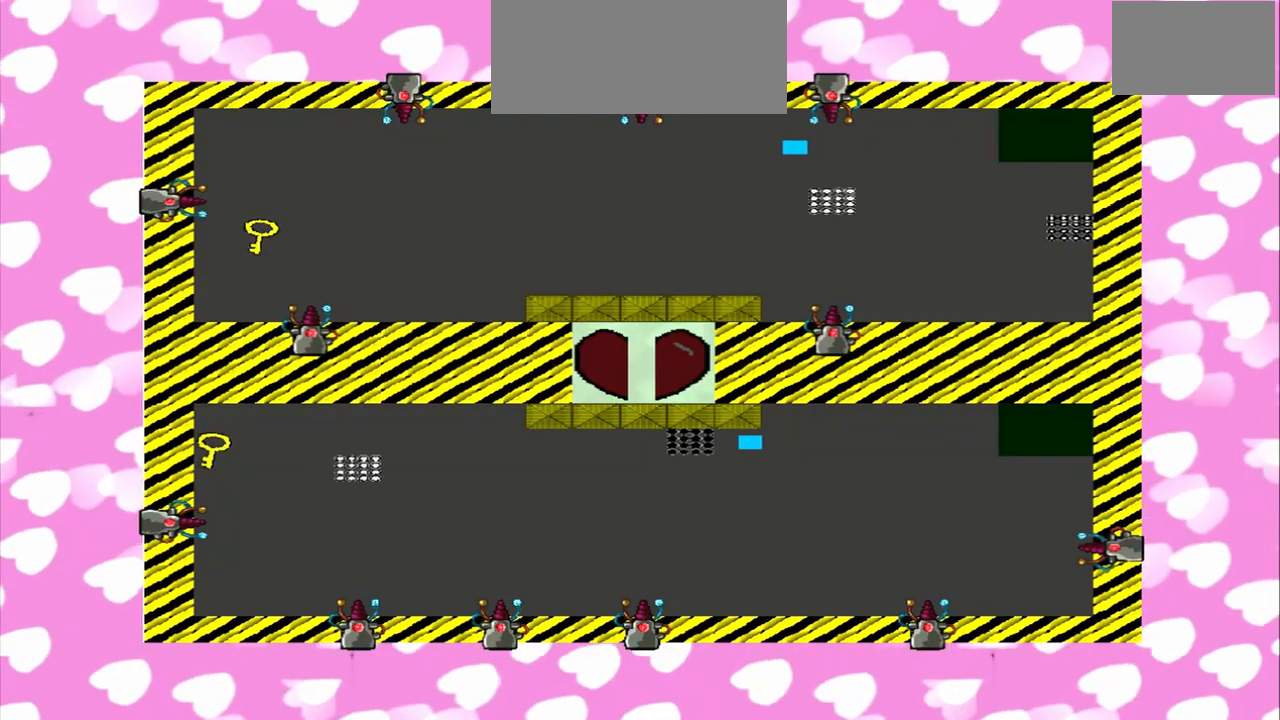
{"buttons": [], "left_stick": "left", "right_stick": "left", "events": []}
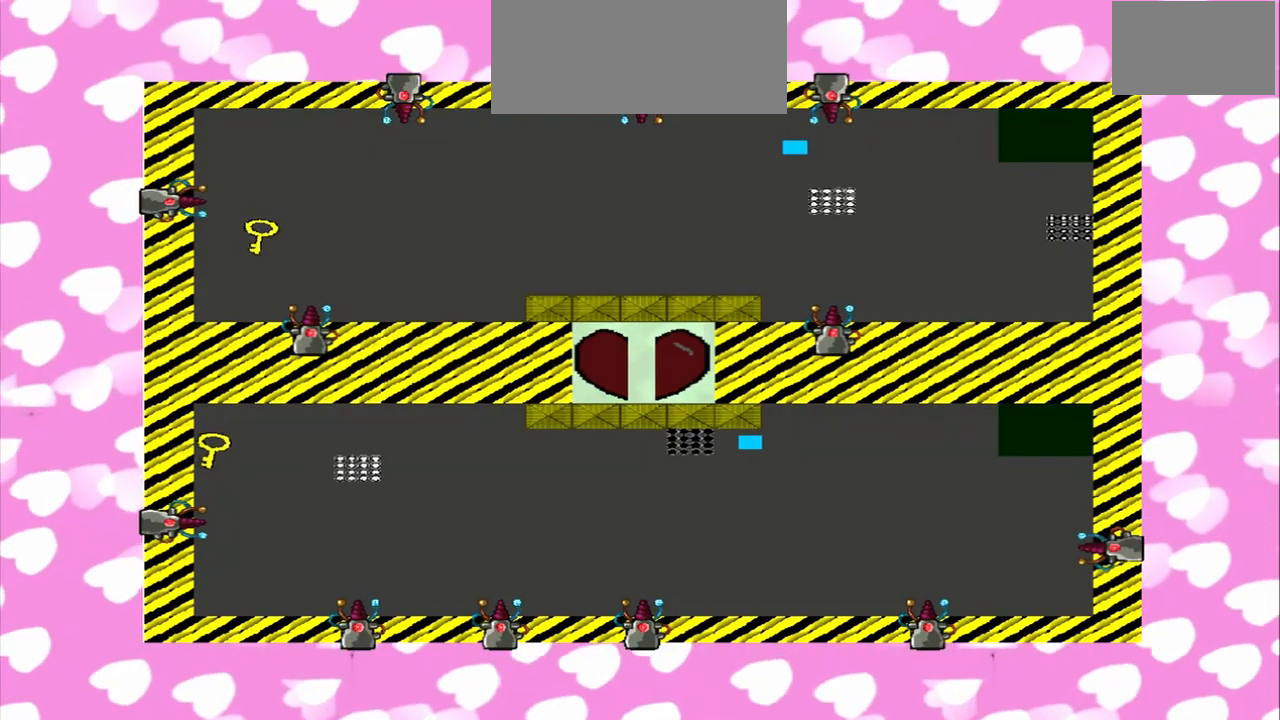
{"buttons": [], "left_stick": "left", "right_stick": "down", "events": [[250, "right_stick", "down"]]}